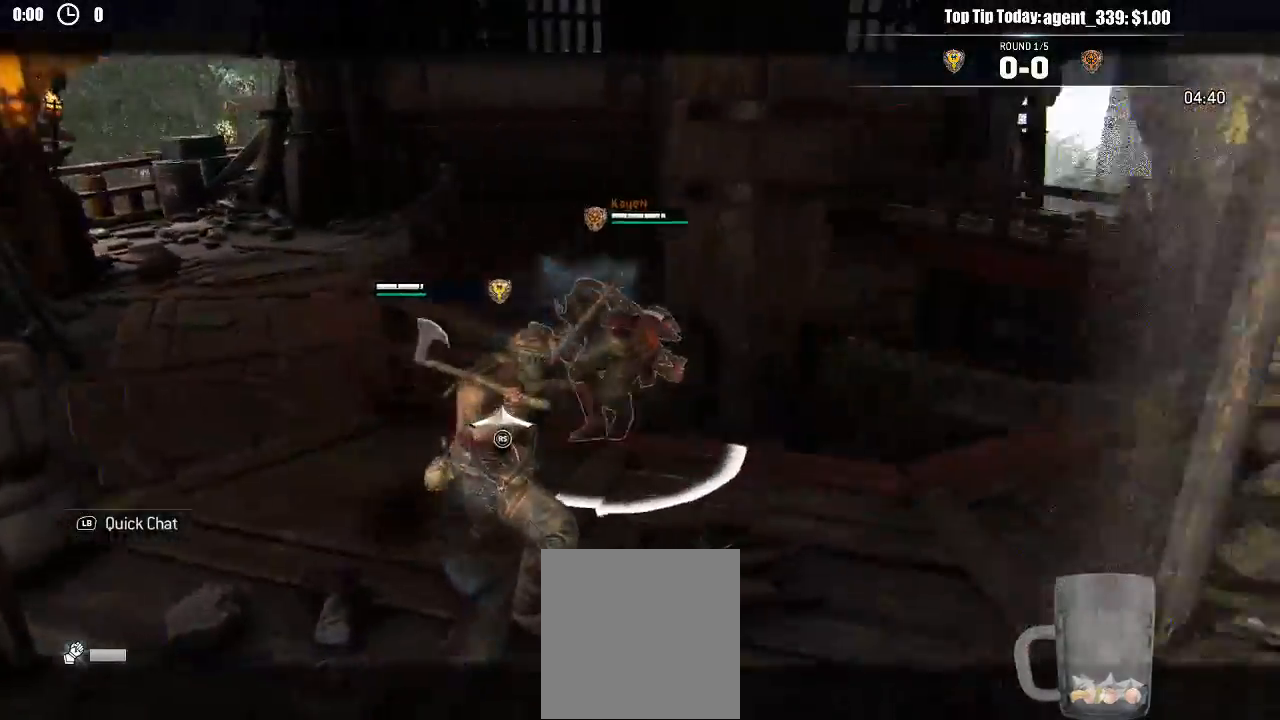
Gameplay with a controller (Xbox layout); each line is a JSON object with the inputs held at the frame after it. "events" lists button and stick changes between this image and that frame as [ms after this image, input, new state], when the widget could be followed in between.
{"buttons": ["L2"], "left_stick": "up-right", "right_stick": "up-right", "events": [[300, "left_stick", "up-right"], [383, "right_stick", "up-right"]]}
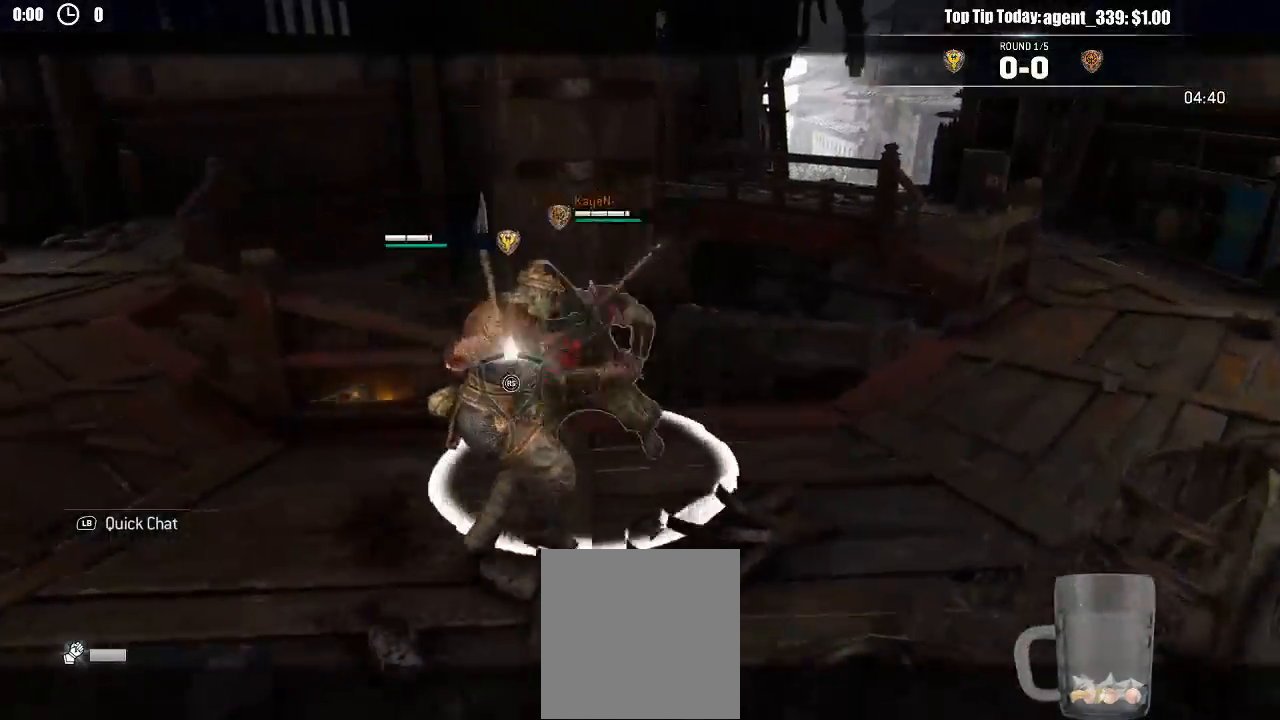
{"buttons": ["L2"], "left_stick": "center", "right_stick": "center", "events": [[100, "right_stick", "center"], [117, "left_stick", "right"], [133, "X", "down"], [217, "right_stick", "down"], [267, "right_stick", "center"], [317, "left_stick", "center"], [367, "X", "up"]]}
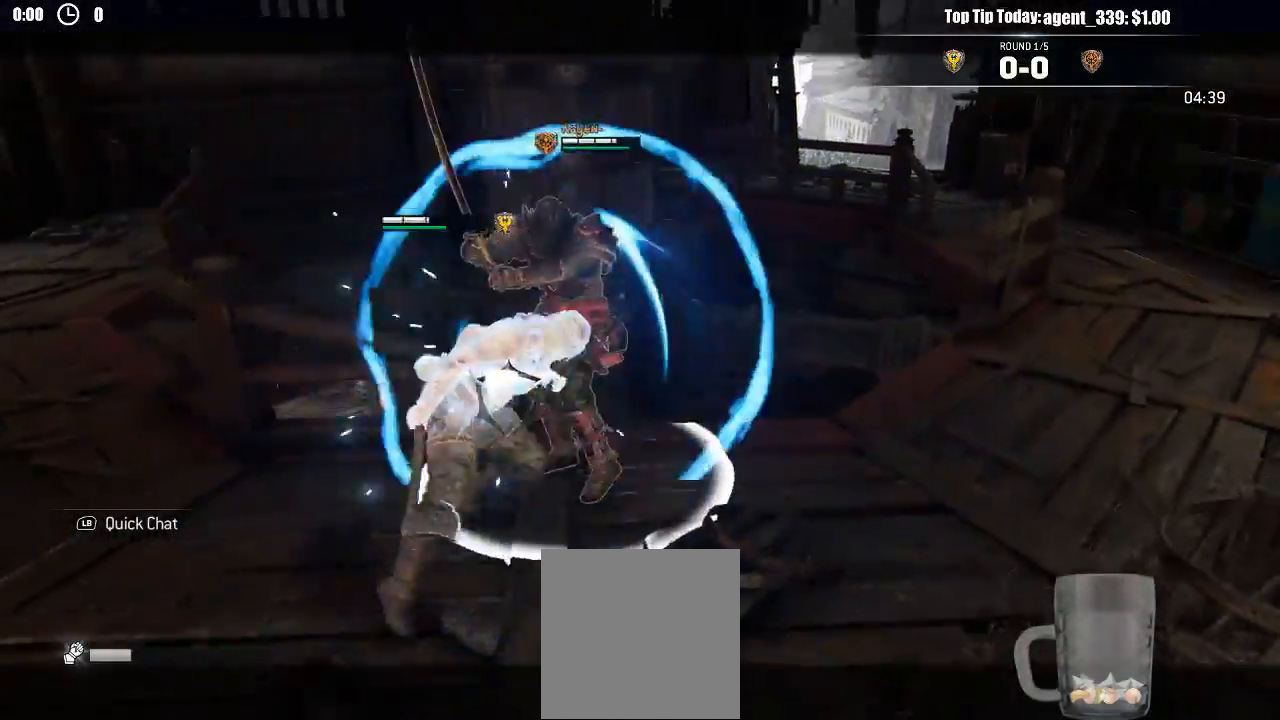
{"buttons": ["L2"], "left_stick": "down-right", "right_stick": "center", "events": [[100, "left_stick", "down-right"]]}
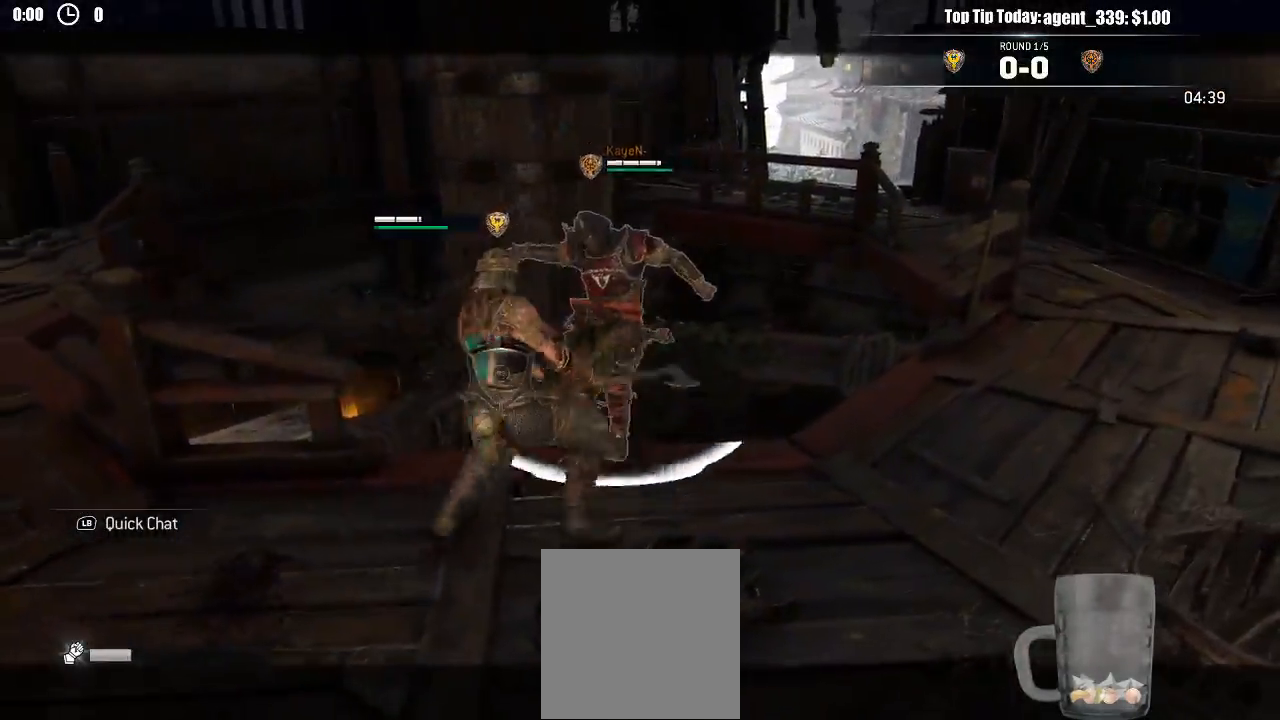
{"buttons": [], "left_stick": "down-right", "right_stick": "right", "events": [[50, "L2", "up"], [117, "right_stick", "right"]]}
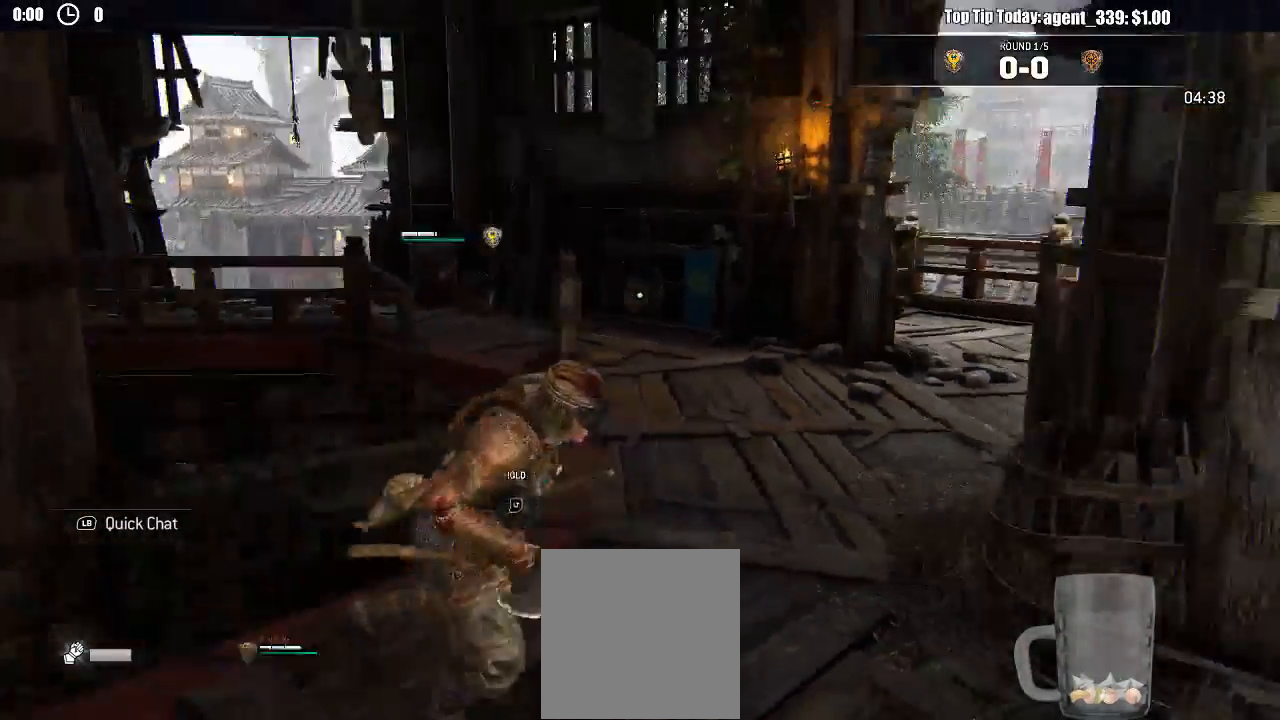
{"buttons": [], "left_stick": "up-right", "right_stick": "center", "events": [[300, "right_stick", "center"], [317, "left_stick", "up-right"]]}
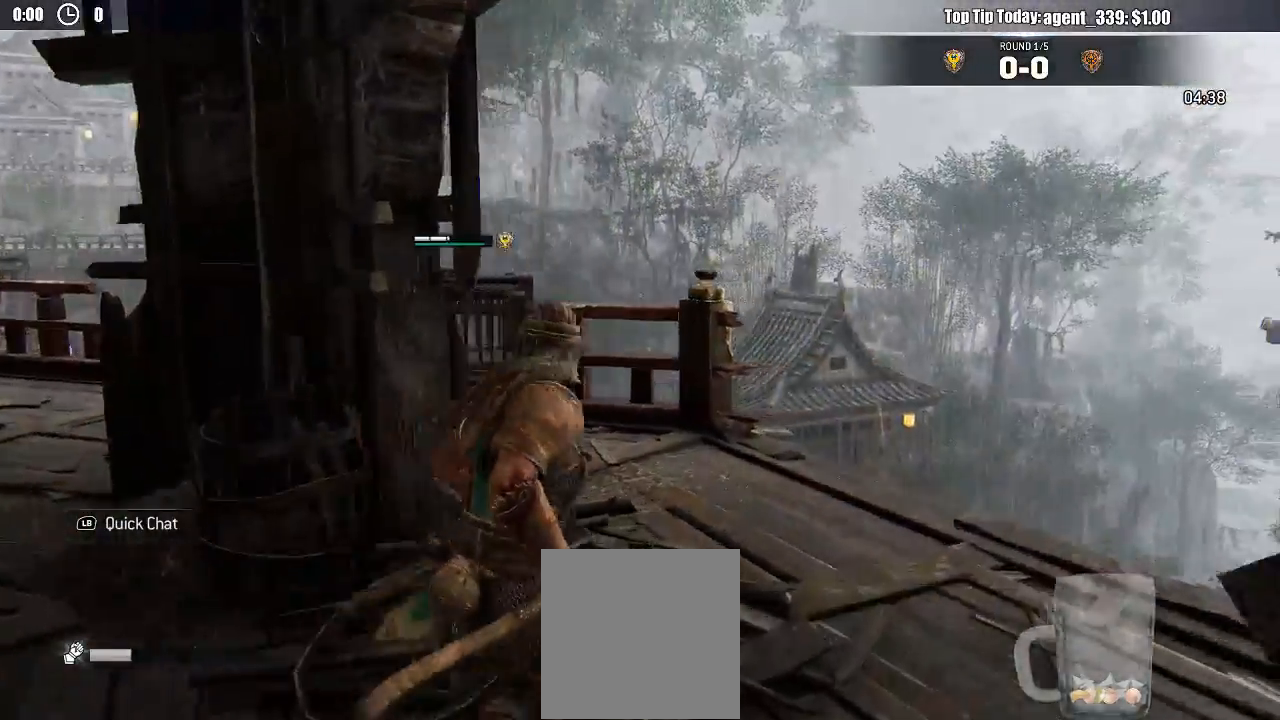
{"buttons": [], "left_stick": "up", "right_stick": "left", "events": [[183, "right_stick", "left"], [400, "X", "down"], [500, "X", "up"], [500, "left_stick", "up"]]}
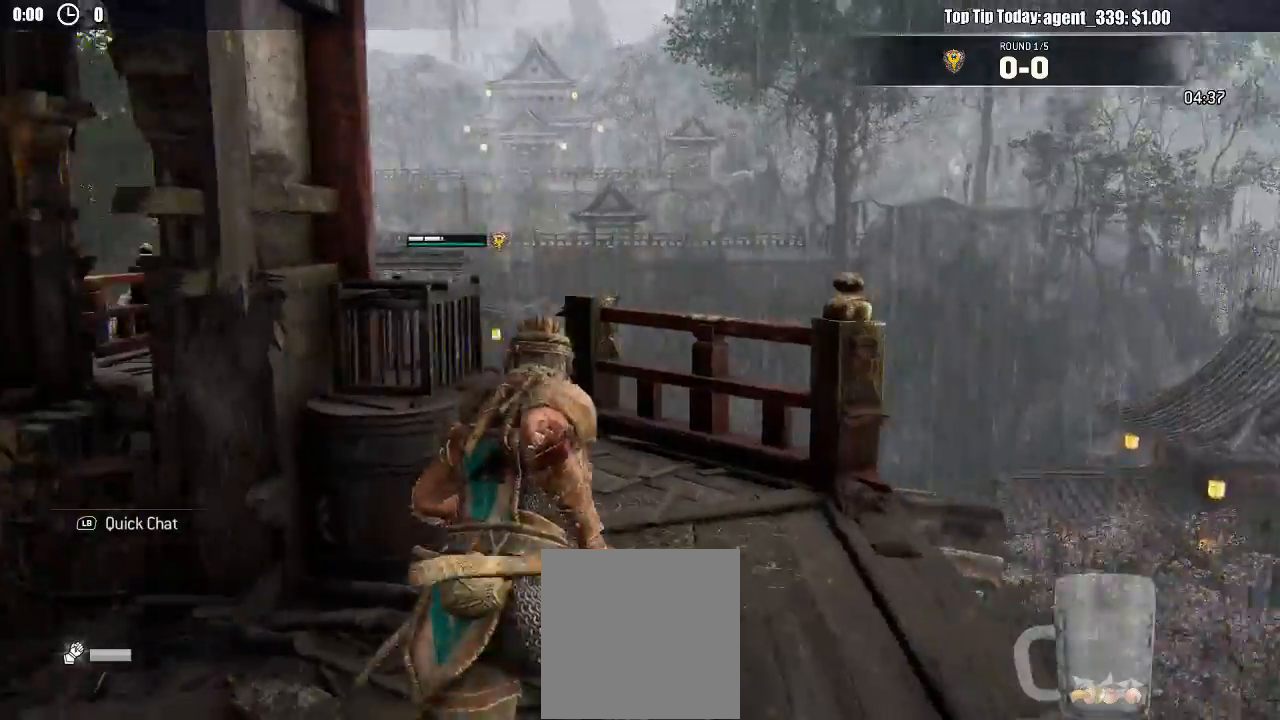
{"buttons": [], "left_stick": "up", "right_stick": "center", "events": [[50, "right_stick", "center"]]}
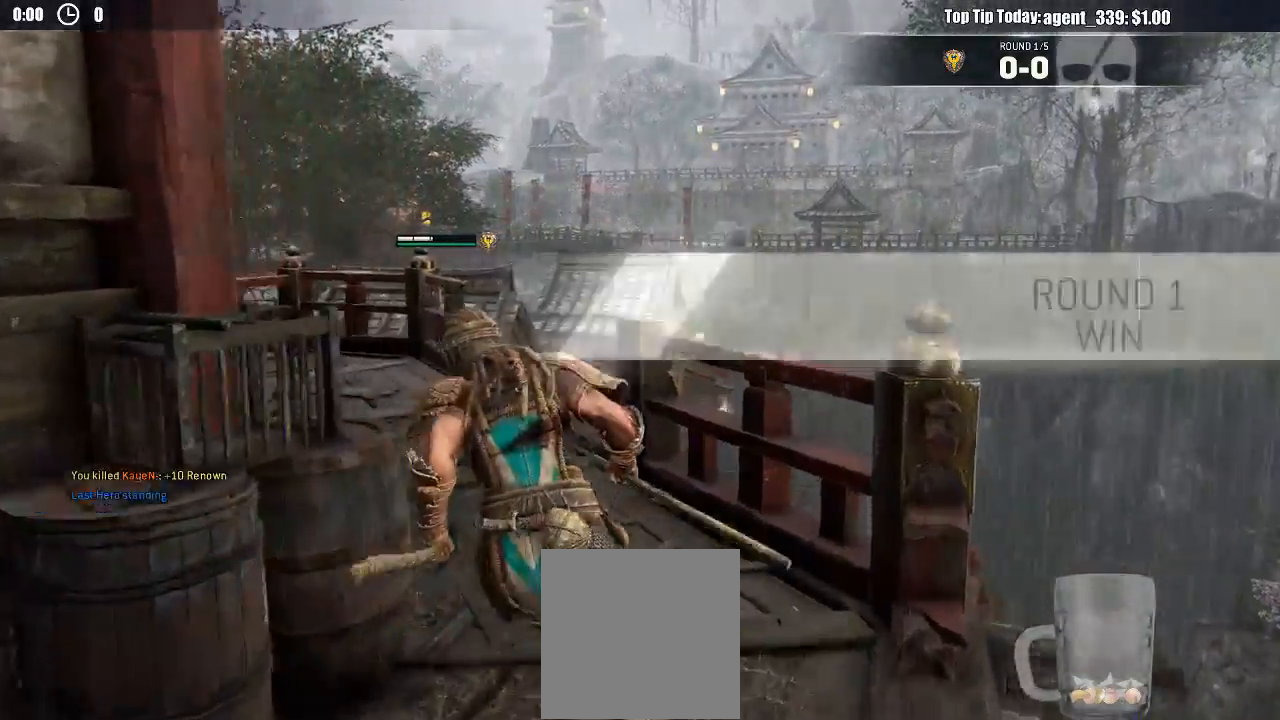
{"buttons": [], "left_stick": "up", "right_stick": "center", "events": [[50, "right_stick", "down-left"], [350, "right_stick", "center"]]}
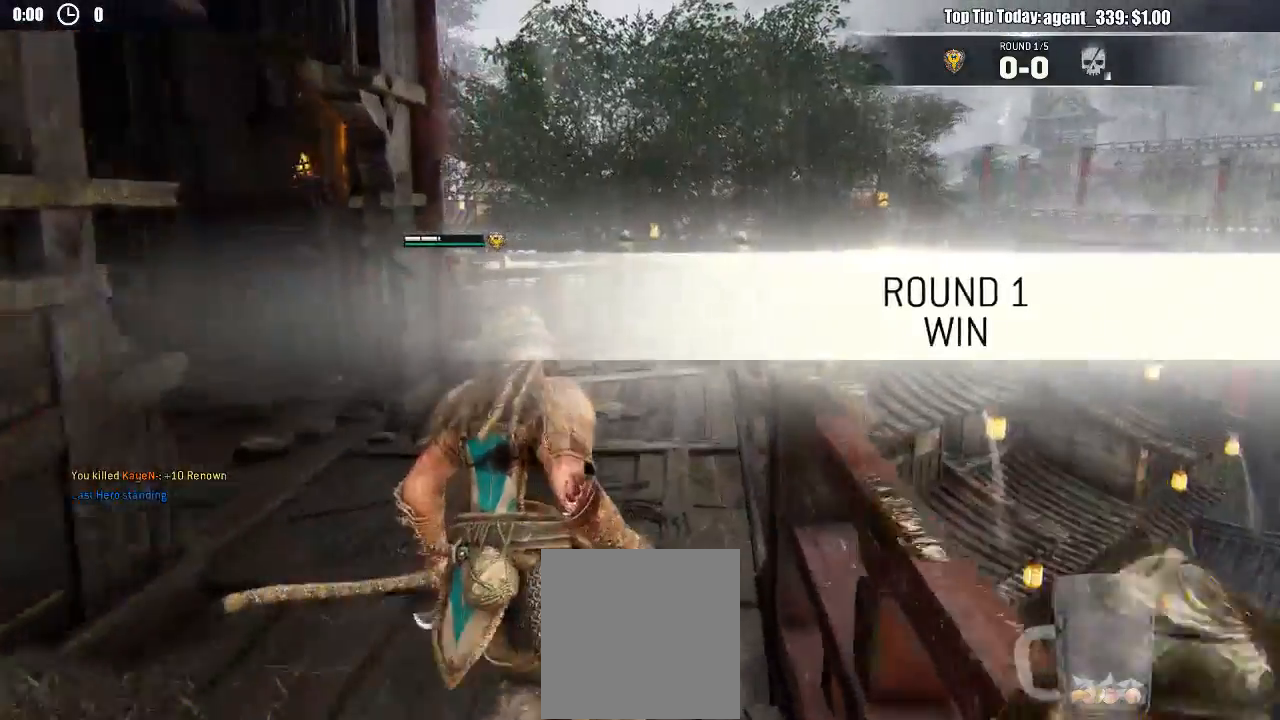
{"buttons": [], "left_stick": "up-left", "right_stick": "left"}
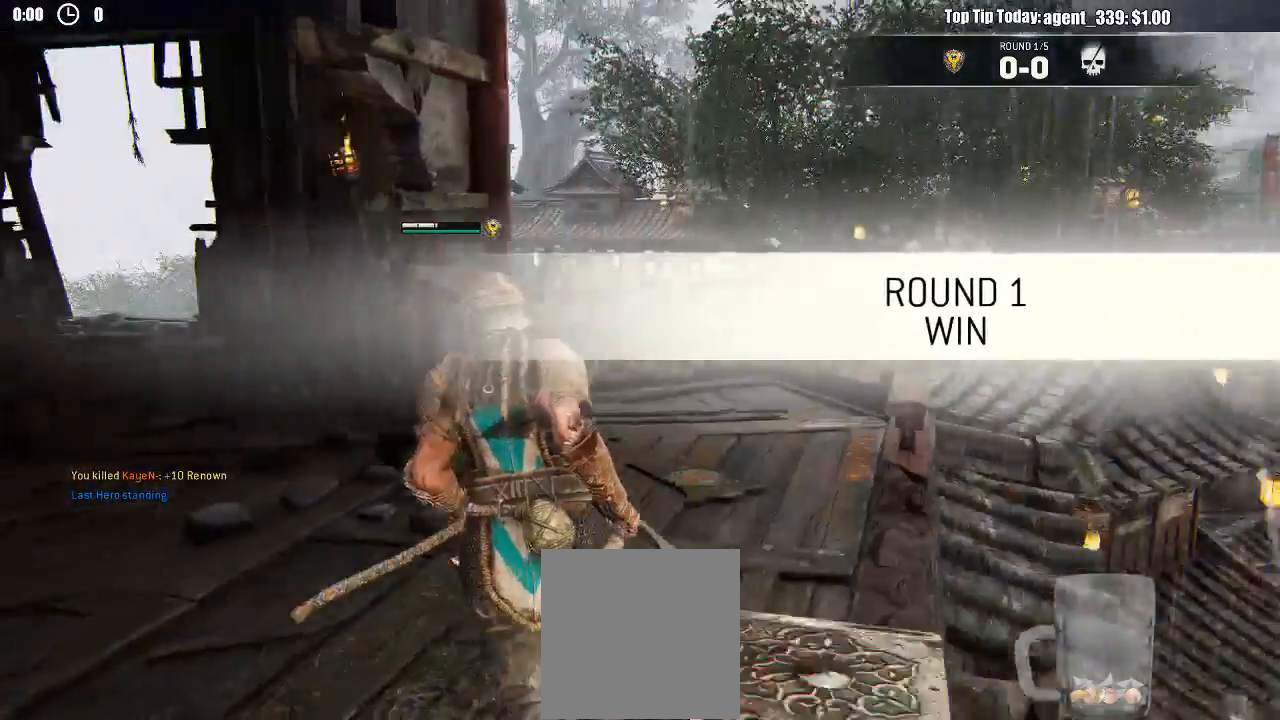
{"buttons": [], "left_stick": "up-left", "right_stick": "center", "events": [[400, "right_stick", "center"]]}
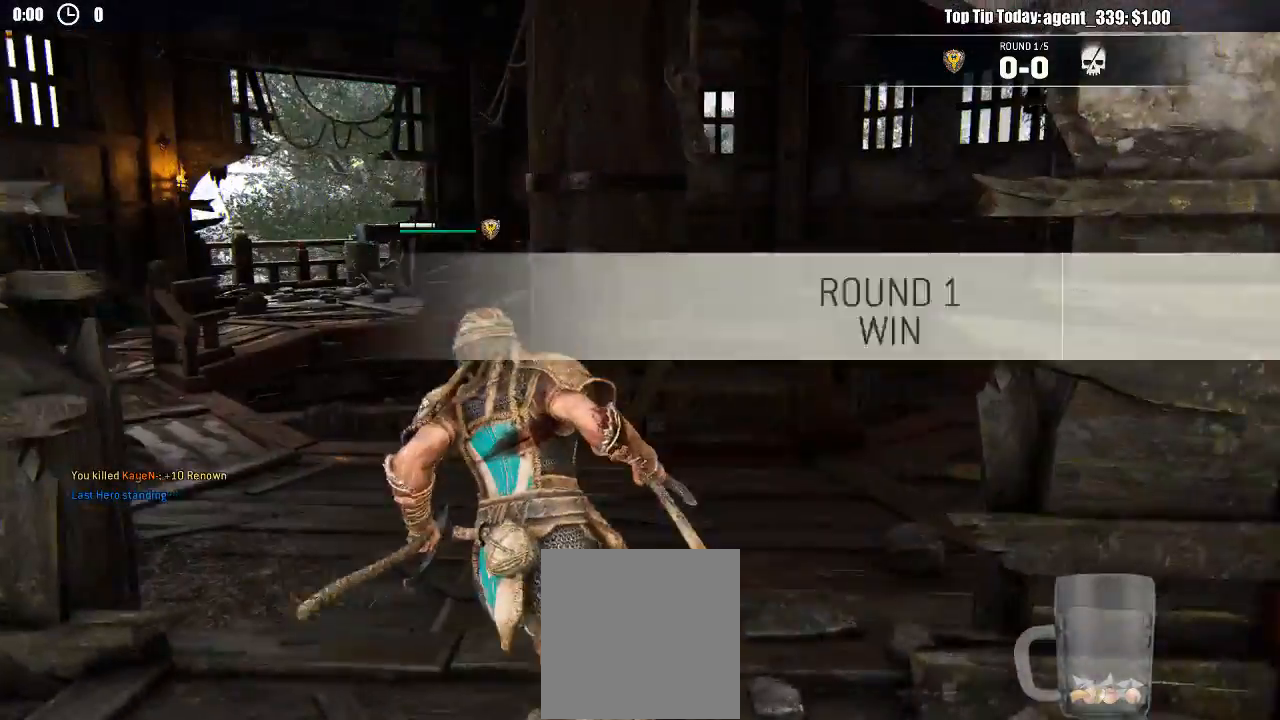
{"buttons": [], "left_stick": "up-left", "right_stick": "center", "events": [[133, "right_stick", "left"], [450, "right_stick", "center"]]}
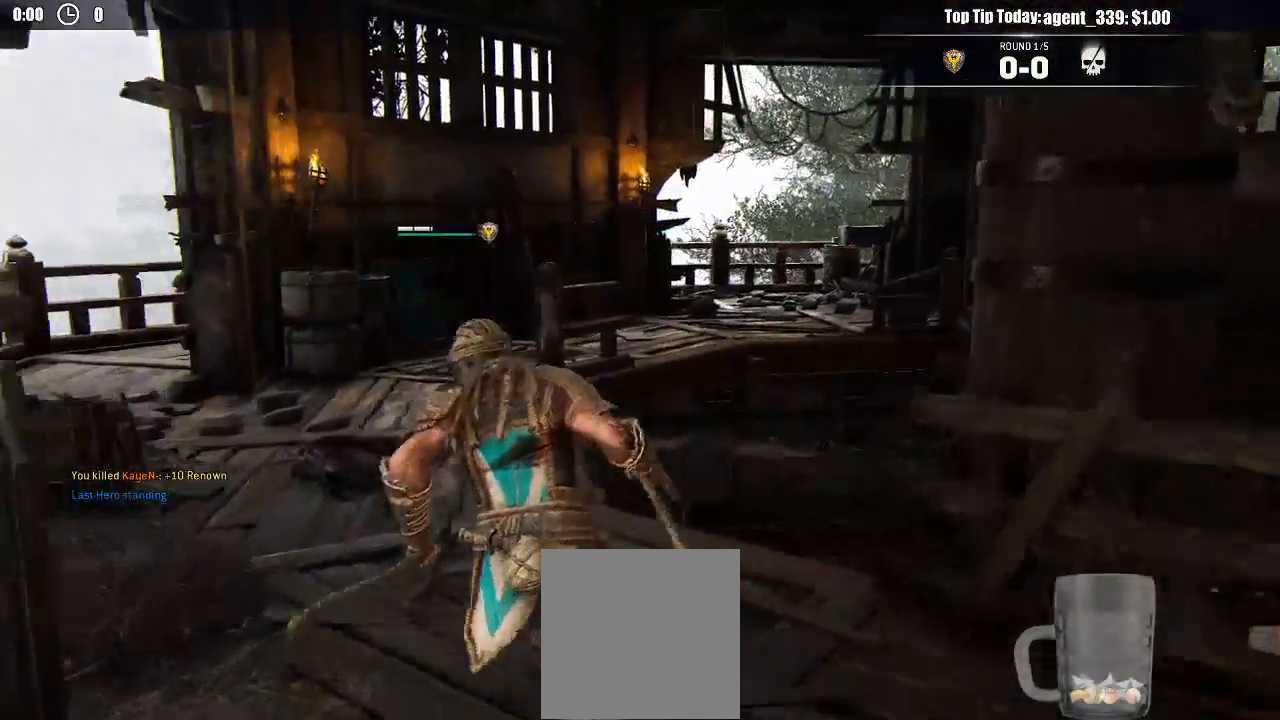
{"buttons": [], "left_stick": "up", "right_stick": "center", "events": [[433, "left_stick", "up"]]}
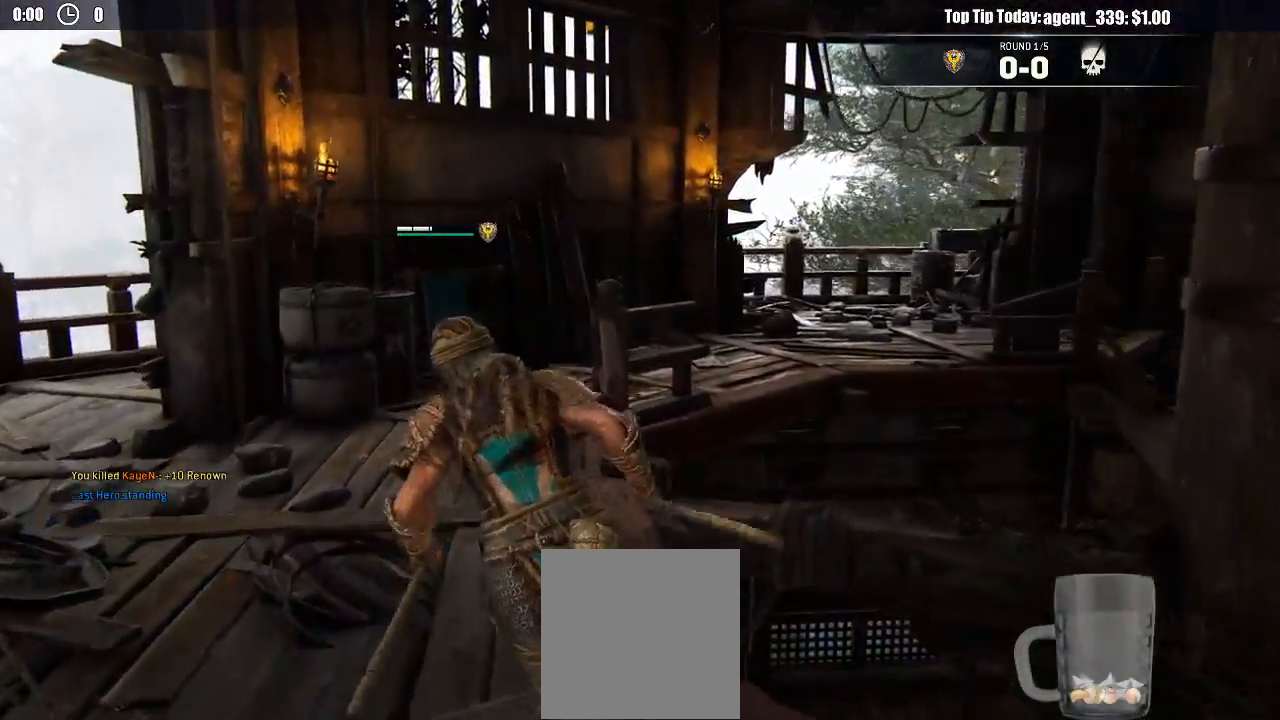
{"buttons": [], "left_stick": "up", "right_stick": "center", "events": []}
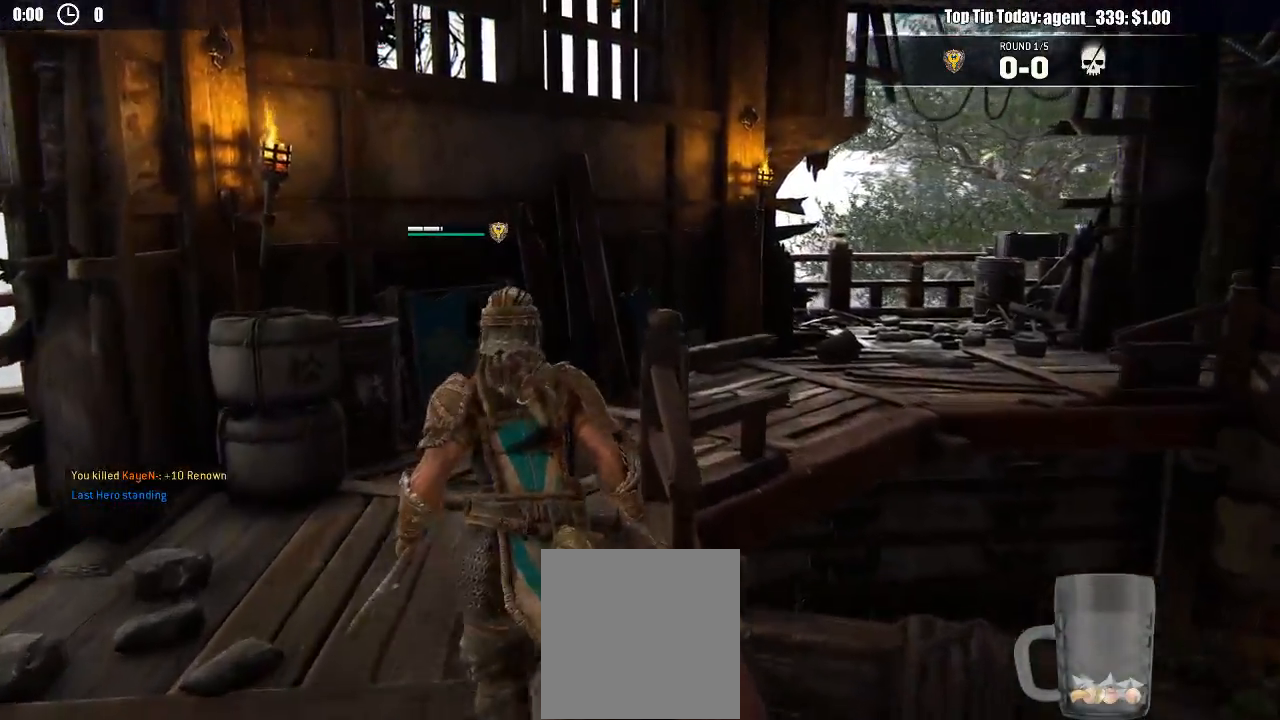
{"buttons": [], "left_stick": "up", "right_stick": "right", "events": [[350, "right_stick", "right"]]}
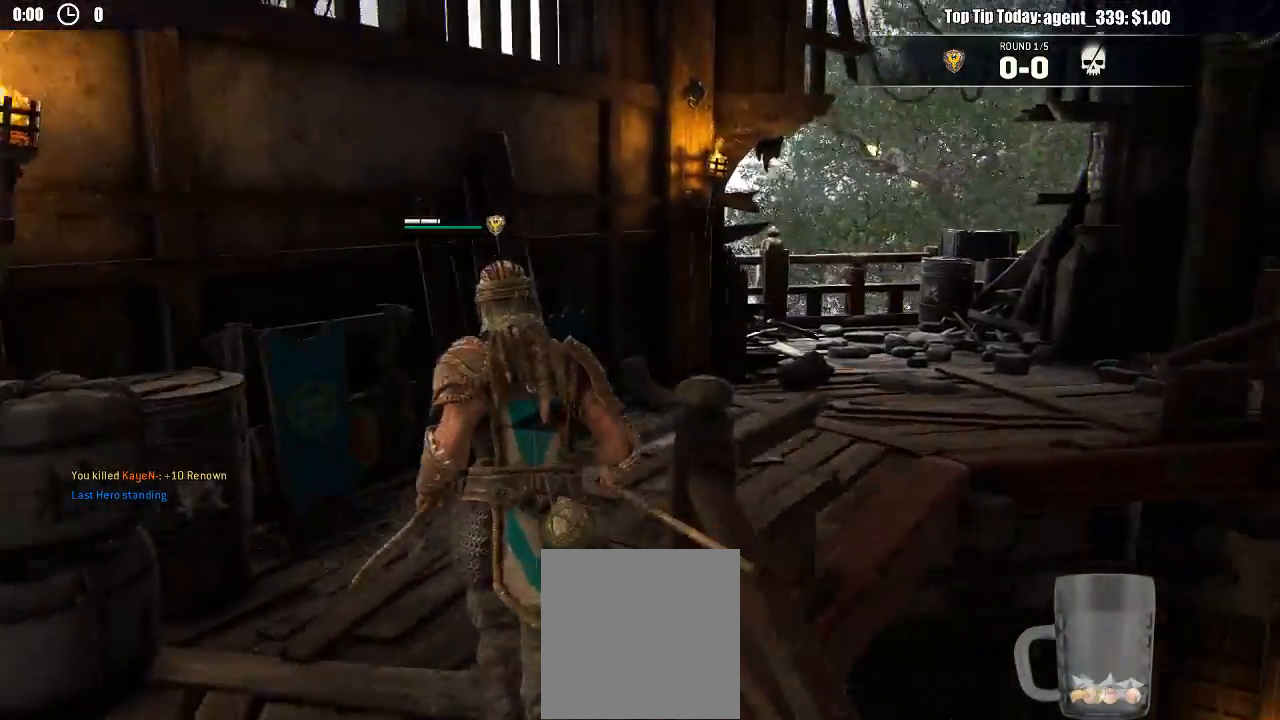
{"buttons": [], "left_stick": "up", "right_stick": "center", "events": [[183, "right_stick", "center"]]}
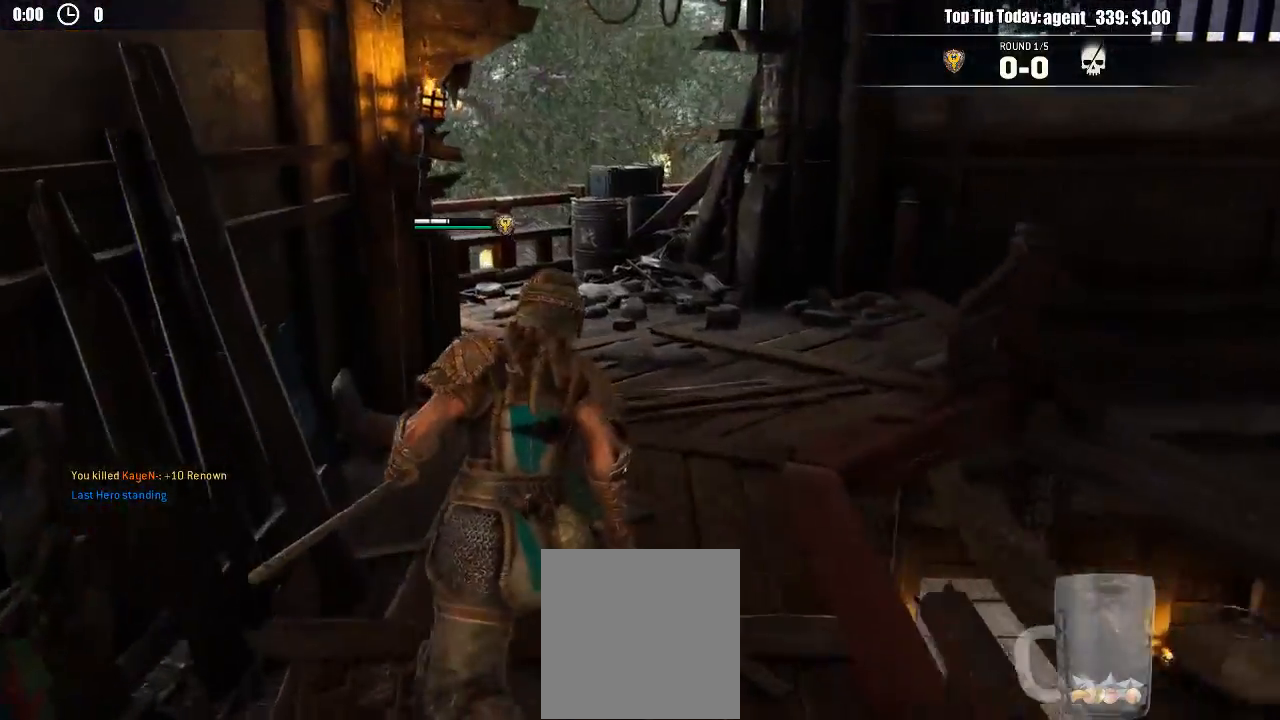
{"buttons": [], "left_stick": "up", "right_stick": "center", "events": []}
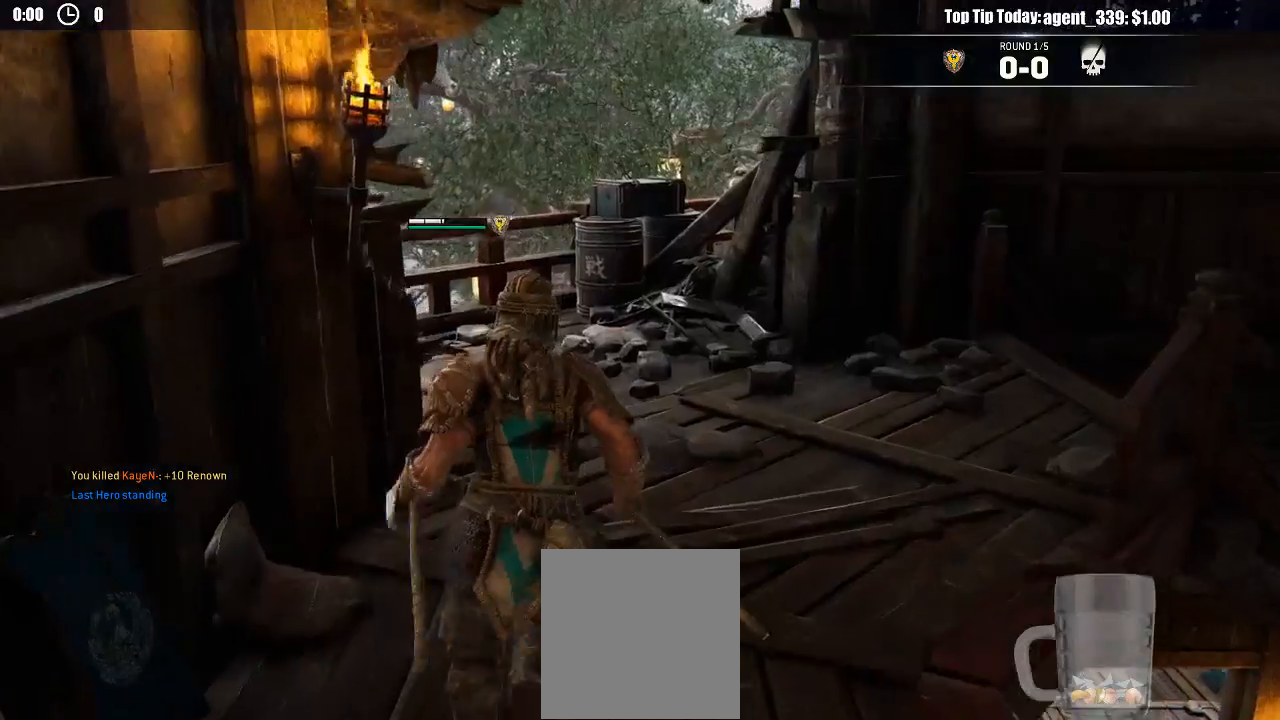
{"buttons": [], "left_stick": "up", "right_stick": "left", "events": [[133, "right_stick", "left"]]}
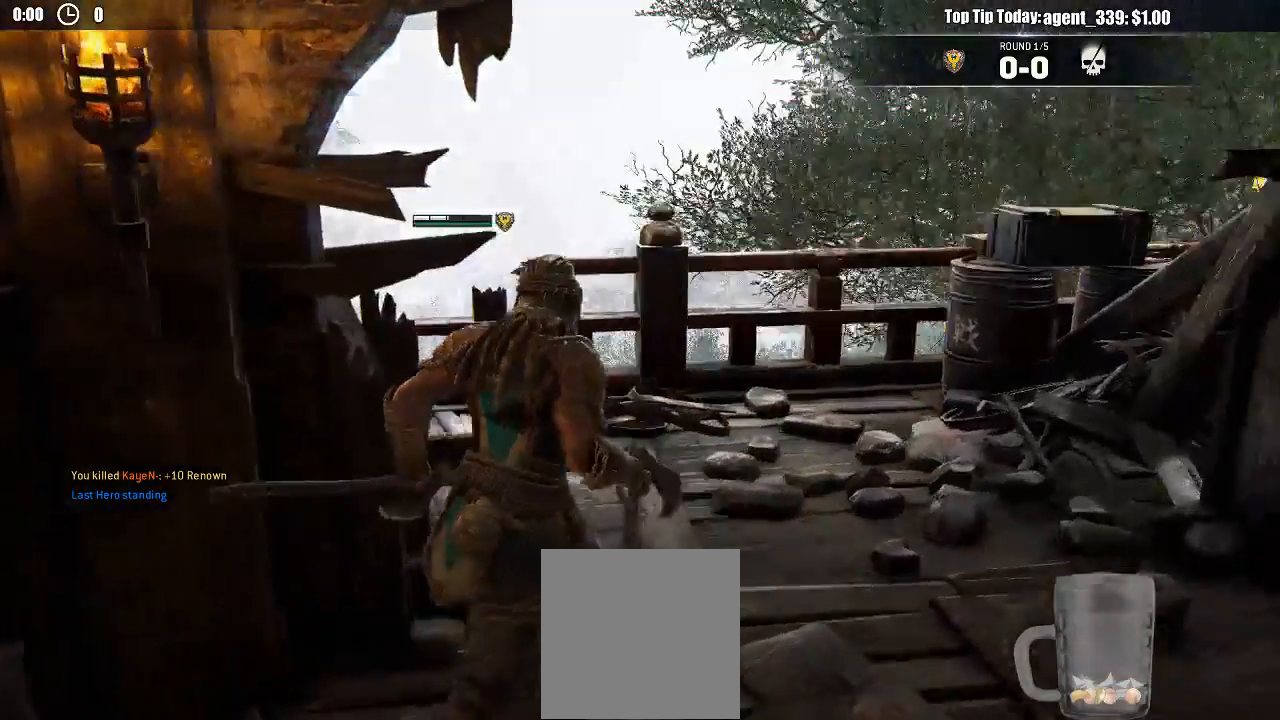
{"buttons": [], "left_stick": "down-right", "right_stick": "up-left", "events": [[367, "left_stick", "right"], [450, "left_stick", "down-right"], [483, "right_stick", "up-left"]]}
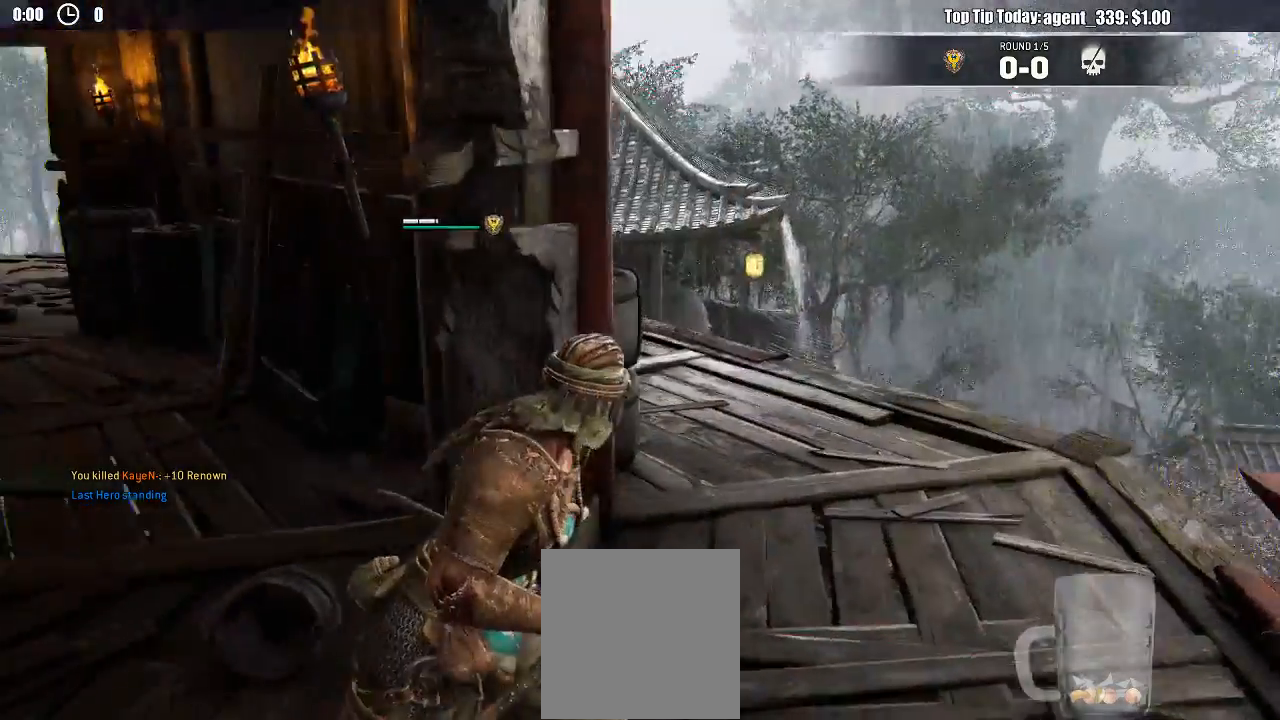
{"buttons": [], "left_stick": "left", "right_stick": "center", "events": [[33, "left_stick", "center"], [33, "right_stick", "center"], [100, "left_stick", "left"]]}
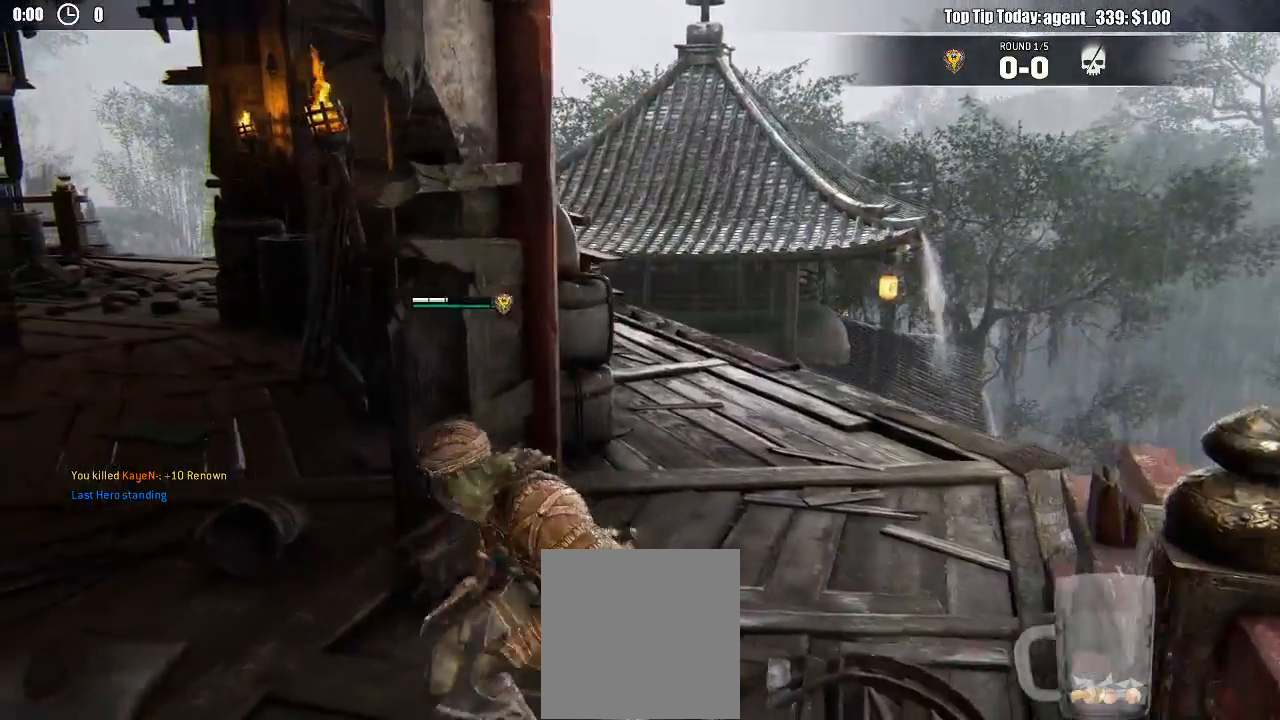
{"buttons": [], "left_stick": "up-left", "right_stick": "center", "events": [[33, "left_stick", "up-left"], [300, "right_stick", "left"], [500, "right_stick", "center"]]}
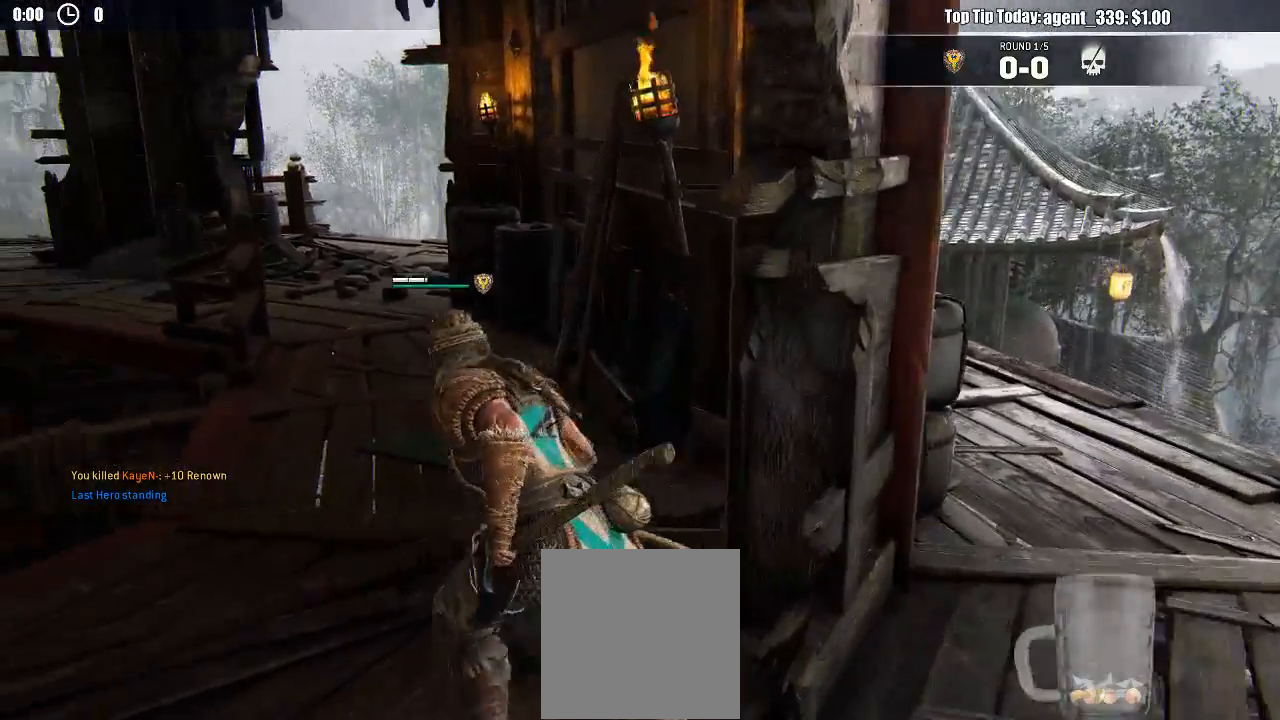
{"buttons": [], "left_stick": "up-left", "right_stick": "left"}
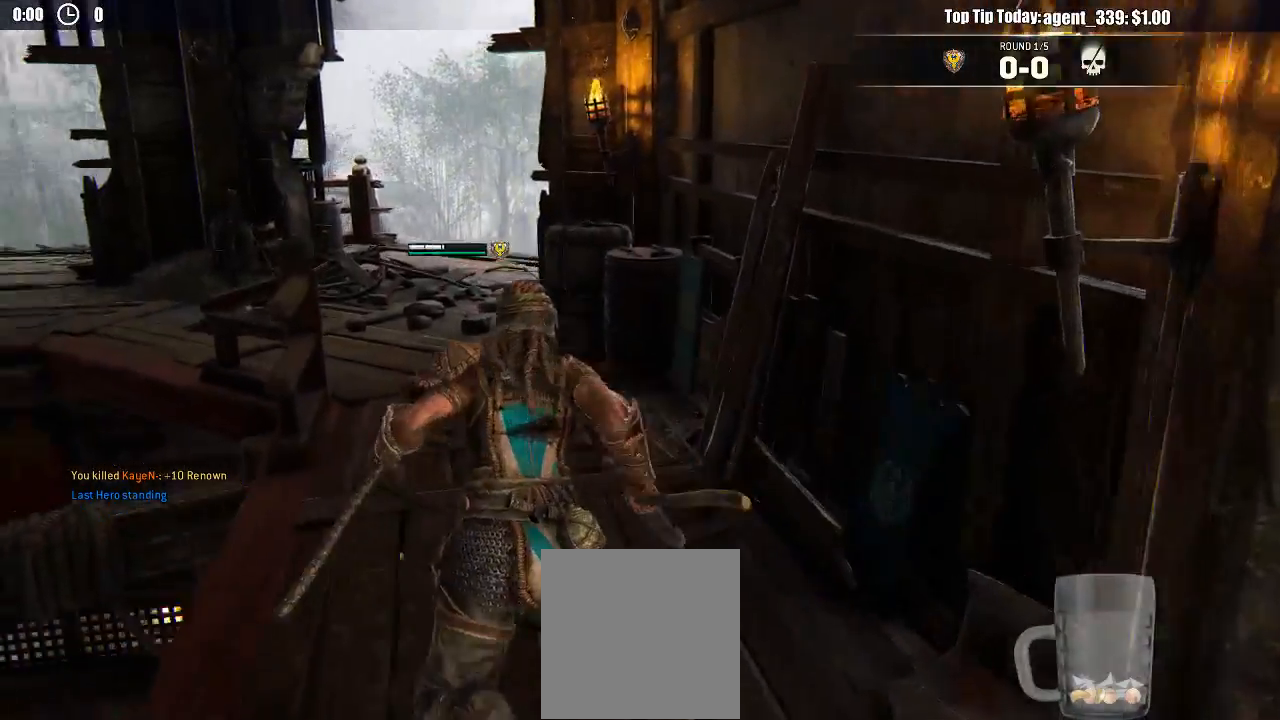
{"buttons": [], "left_stick": "up", "right_stick": "left", "events": [[33, "left_stick", "up"], [100, "right_stick", "center"], [450, "right_stick", "left"]]}
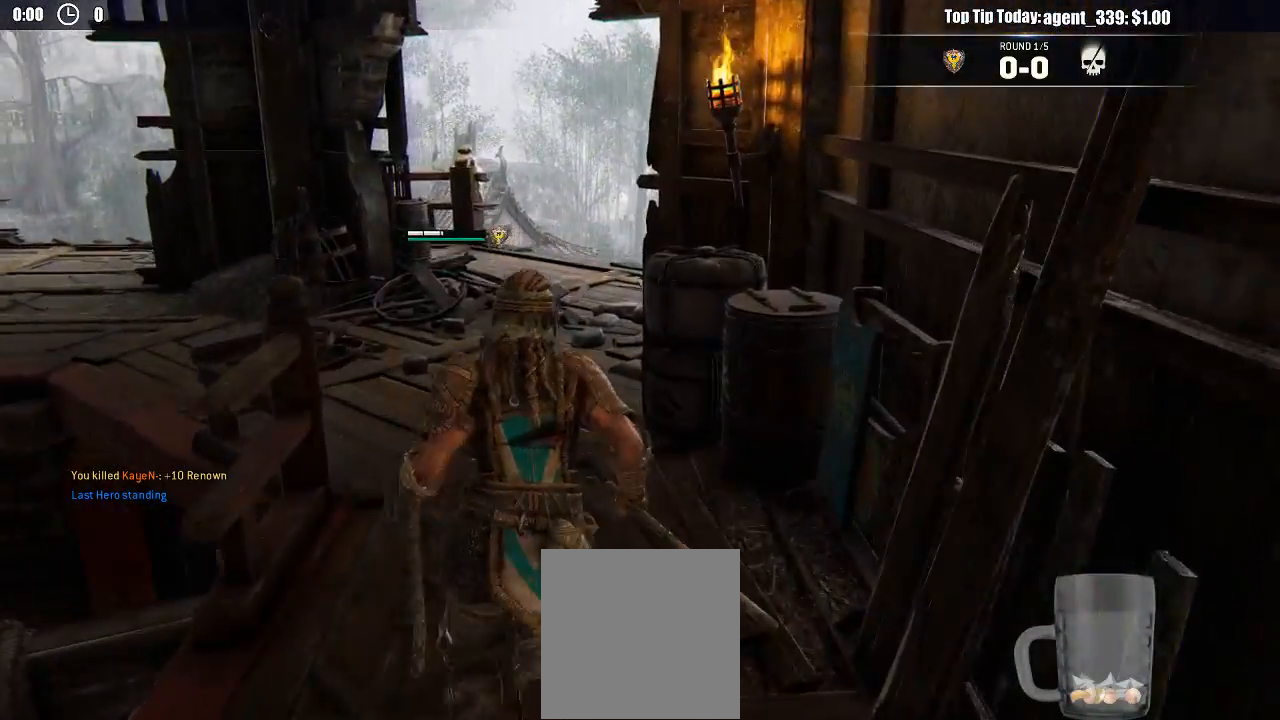
{"buttons": [], "left_stick": "up", "right_stick": "center", "events": [[200, "right_stick", "center"]]}
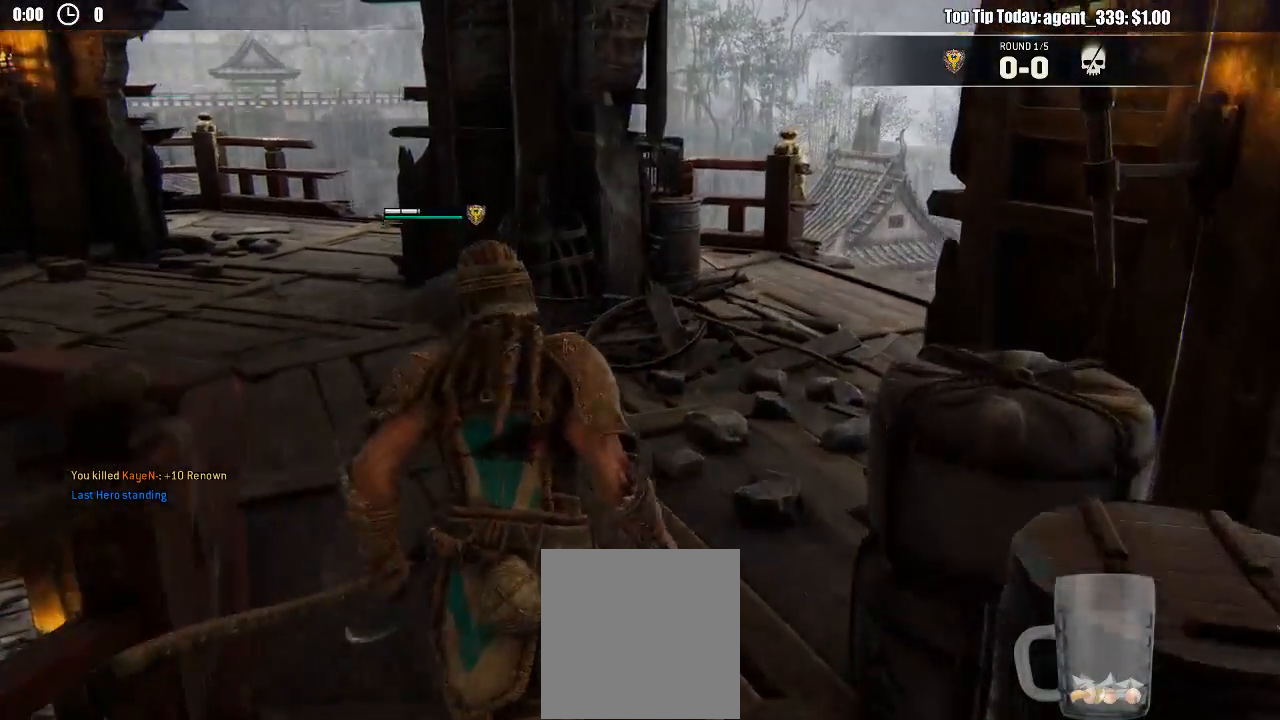
{"buttons": [], "left_stick": "up", "right_stick": "center", "events": [[50, "right_stick", "left"], [300, "right_stick", "center"]]}
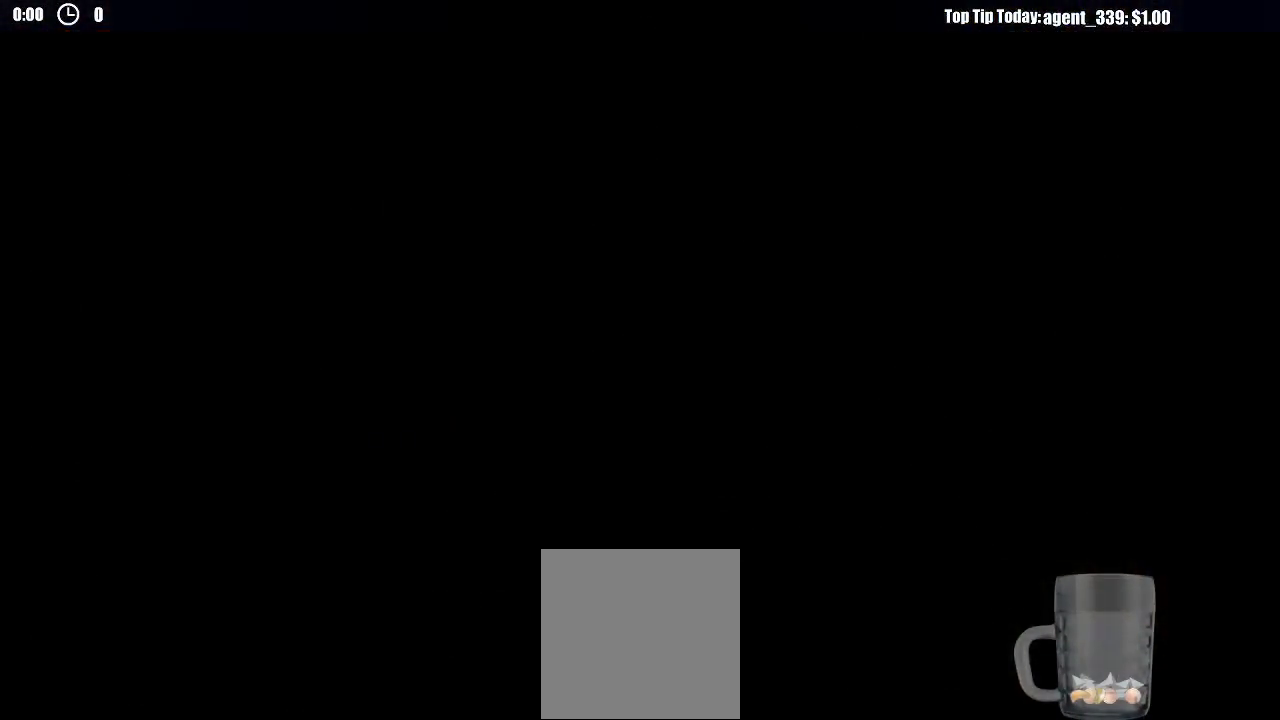
{"buttons": [], "left_stick": "center", "right_stick": "center", "events": [[33, "left_stick", "up-left"], [167, "left_stick", "up"], [333, "left_stick", "center"]]}